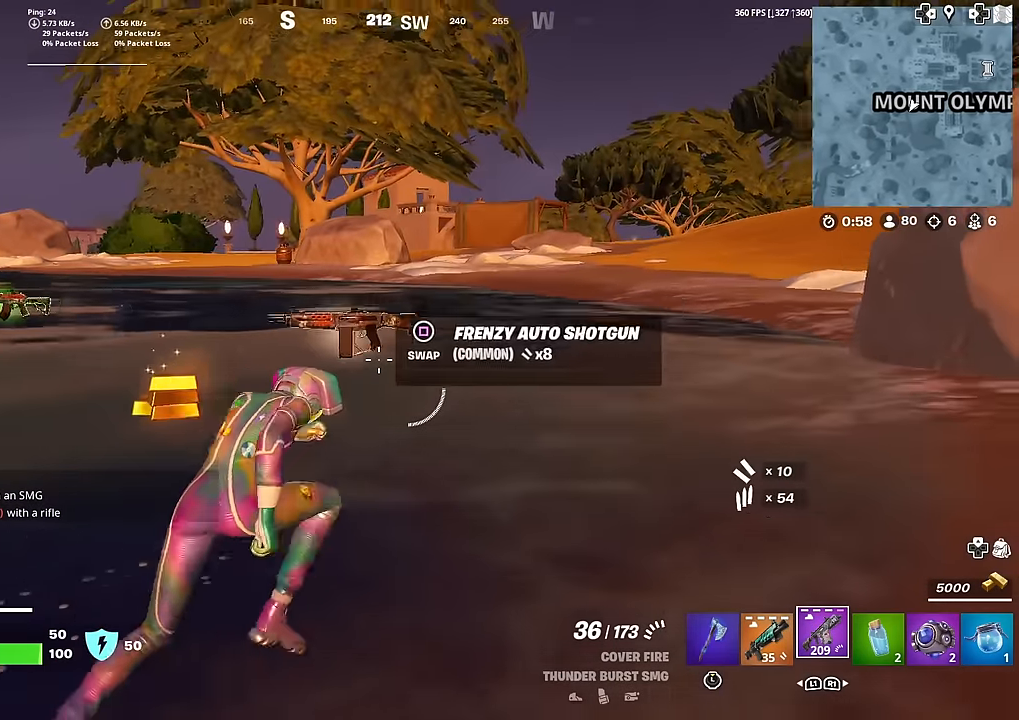
Gameplay with a controller (PlayStation layout); each line is a JSON object with the inputs held at the frame after it. "events" lists button and stick changes between this image and that frame as [ms after this image, input, new state], when the widget could be followed in between. Not read: TOUCHPAD.
{"buttons": ["CROSS"], "left_stick": "up-right", "right_stick": "center", "events": [[434, "CROSS", "down"]]}
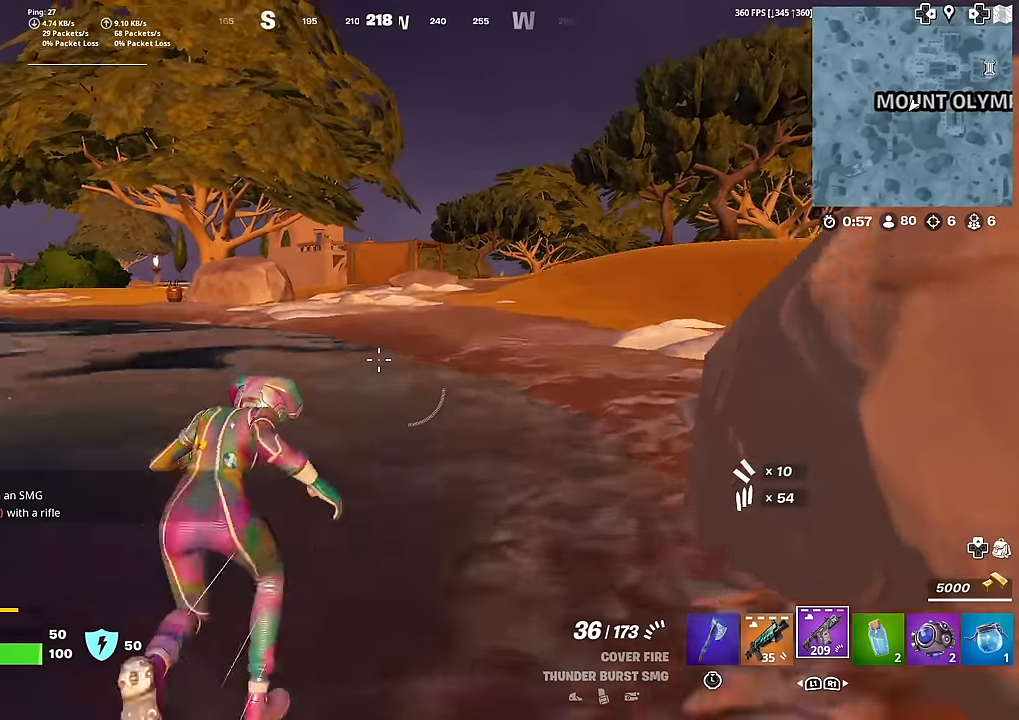
{"buttons": [], "left_stick": "up", "right_stick": "right", "events": [[33, "CROSS", "up"], [50, "left_stick", "up"], [467, "right_stick", "right"]]}
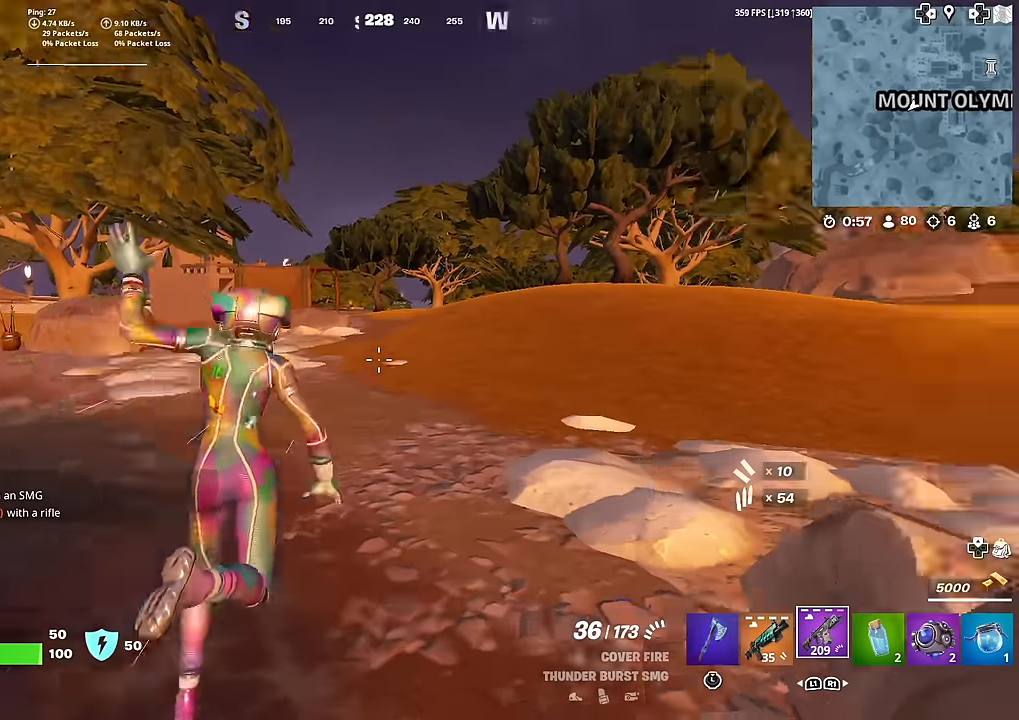
{"buttons": [], "left_stick": "up-left", "right_stick": "center", "events": [[67, "left_stick", "up-left"], [134, "right_stick", "center"]]}
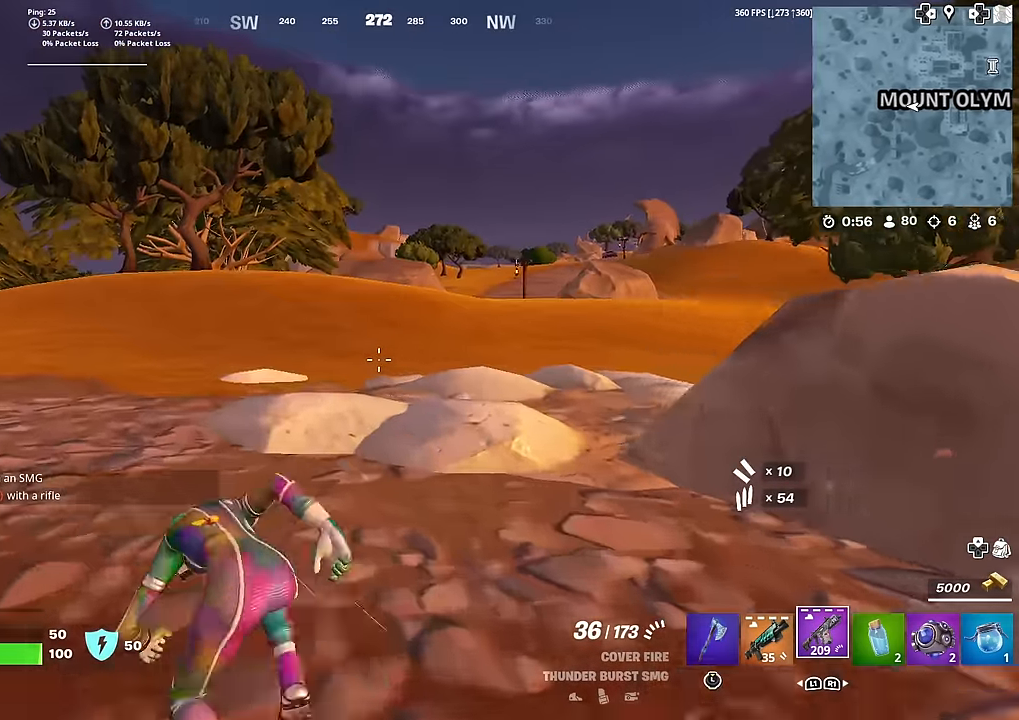
{"buttons": [], "left_stick": "up-left", "right_stick": "center", "events": [[67, "CROSS", "down"], [117, "right_stick", "right"], [150, "CROSS", "up"], [217, "right_stick", "center"]]}
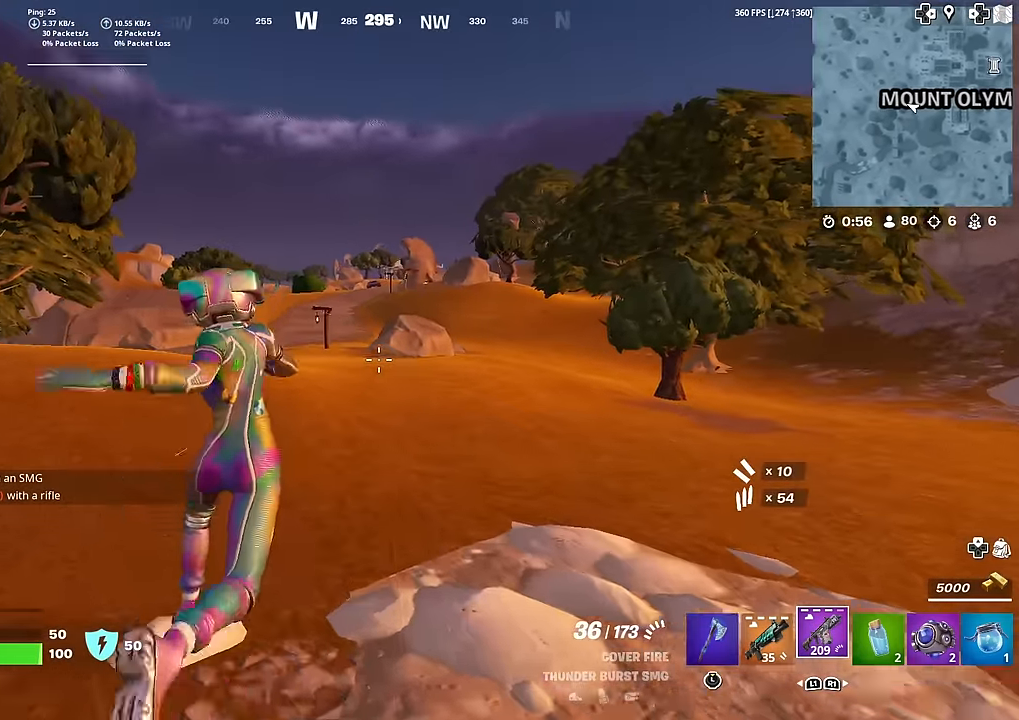
{"buttons": [], "left_stick": "up-left", "right_stick": "center", "events": []}
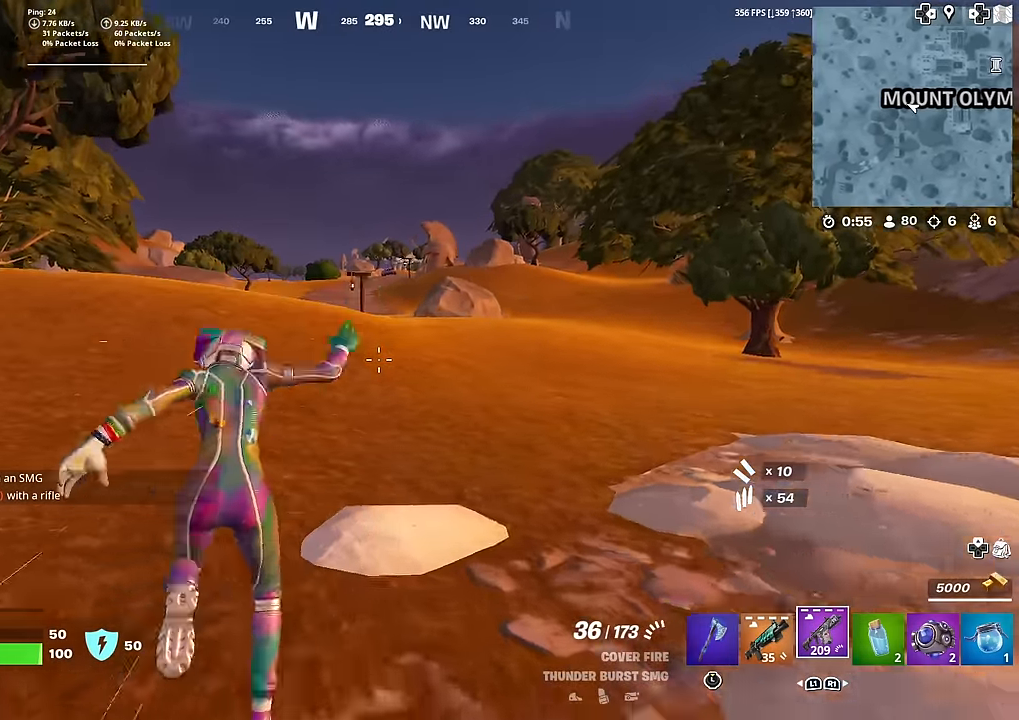
{"buttons": [], "left_stick": "up-left", "right_stick": "center", "events": [[50, "right_stick", "left"], [150, "right_stick", "center"], [417, "CROSS", "down"], [500, "CROSS", "up"]]}
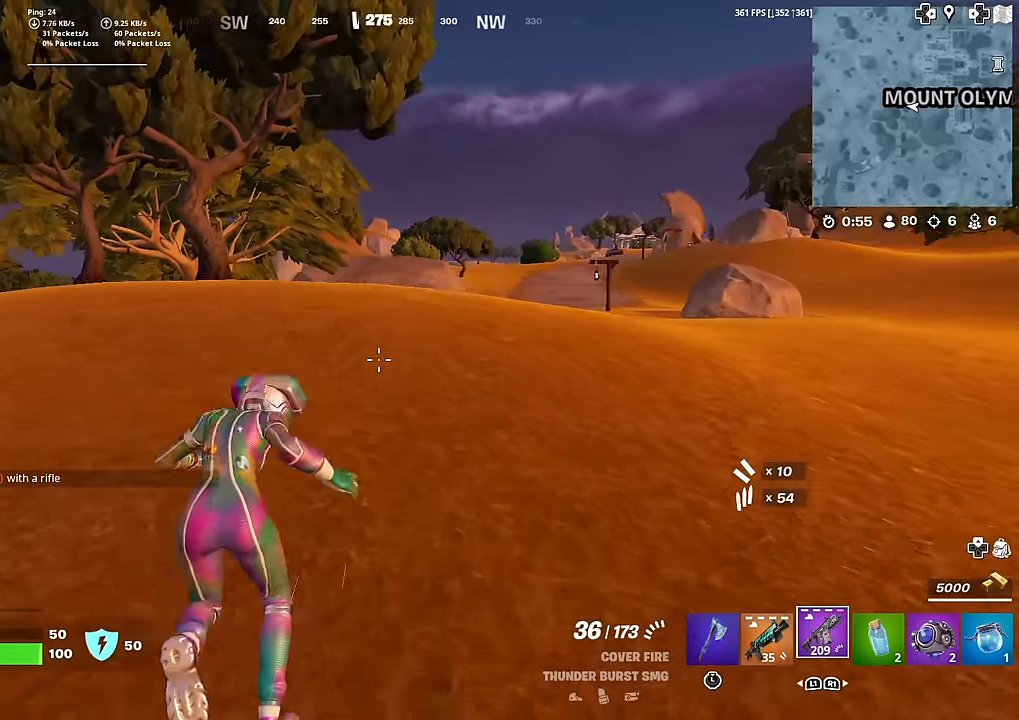
{"buttons": [], "left_stick": "up-left", "right_stick": "center", "events": []}
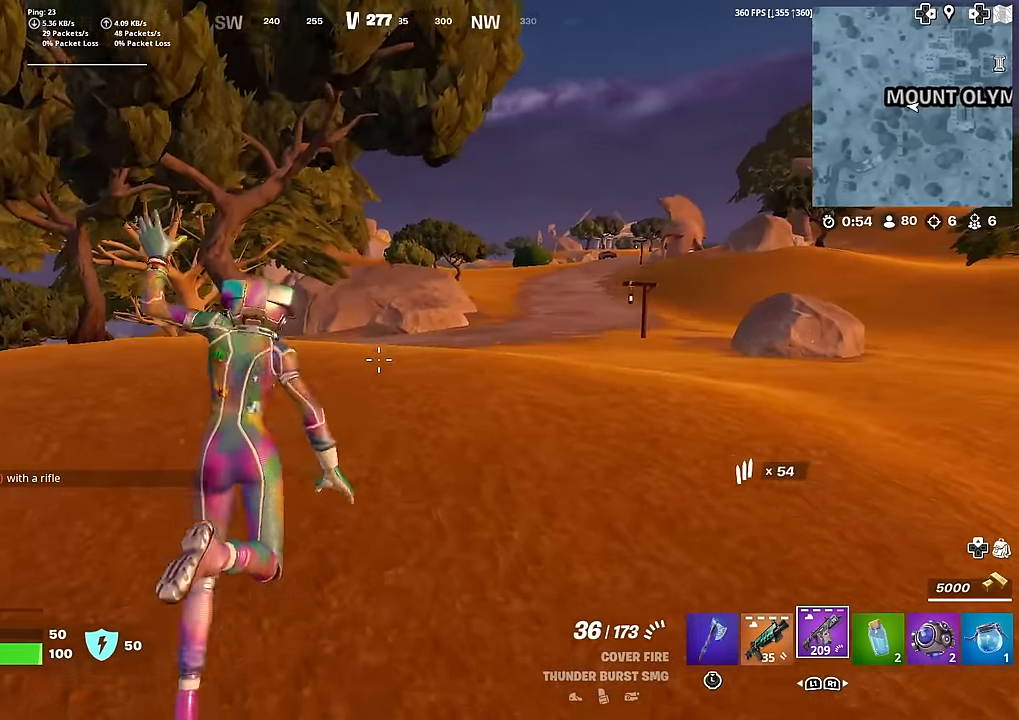
{"buttons": [], "left_stick": "up", "right_stick": "center", "events": [[267, "right_stick", "left"], [317, "left_stick", "up"], [450, "right_stick", "center"]]}
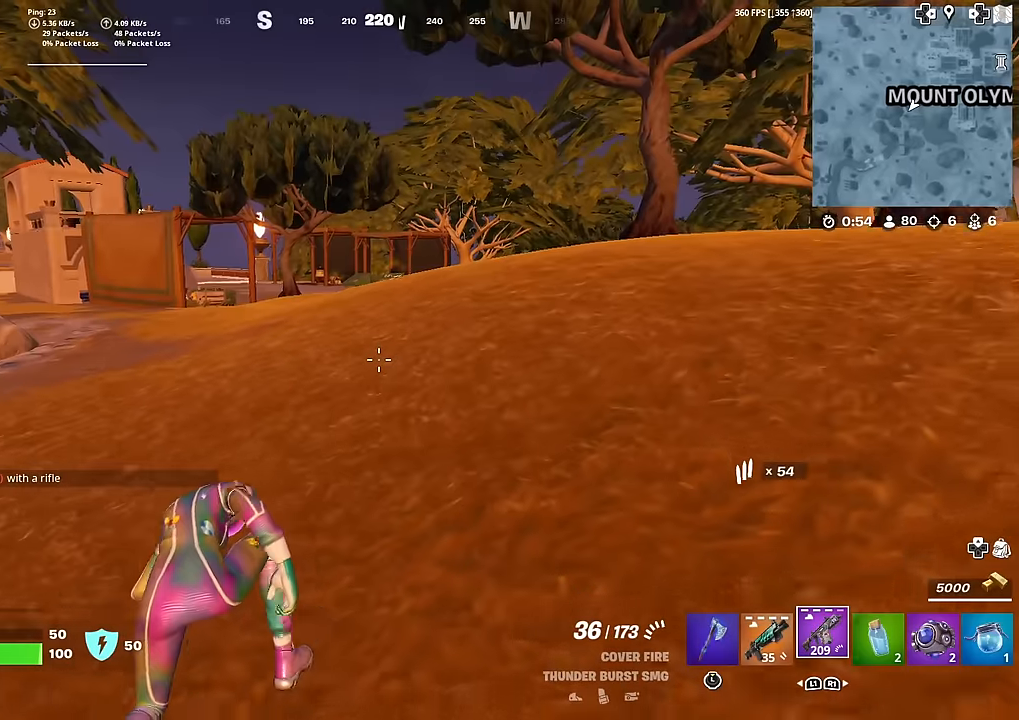
{"buttons": ["R3"], "left_stick": "up", "right_stick": "center", "events": [[483, "R3", "down"]]}
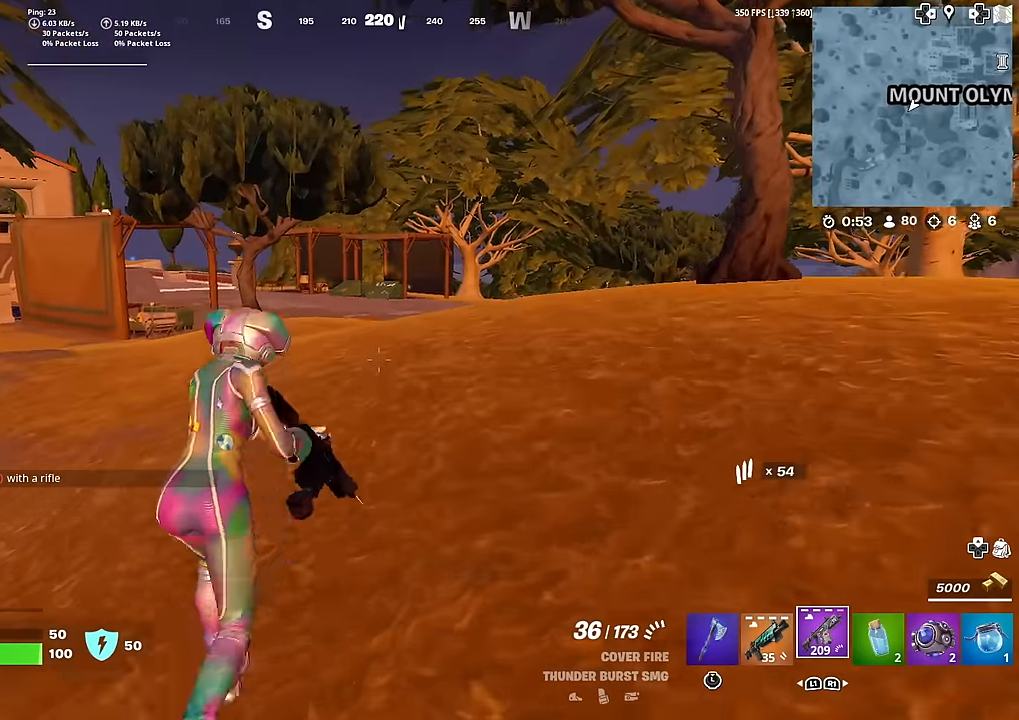
{"buttons": ["DPAD_RIGHT"], "left_stick": "center", "right_stick": "center", "events": [[83, "R3", "up"], [167, "left_stick", "center"], [234, "DPAD_UP", "down"], [350, "DPAD_UP", "up"], [417, "DPAD_RIGHT", "down"]]}
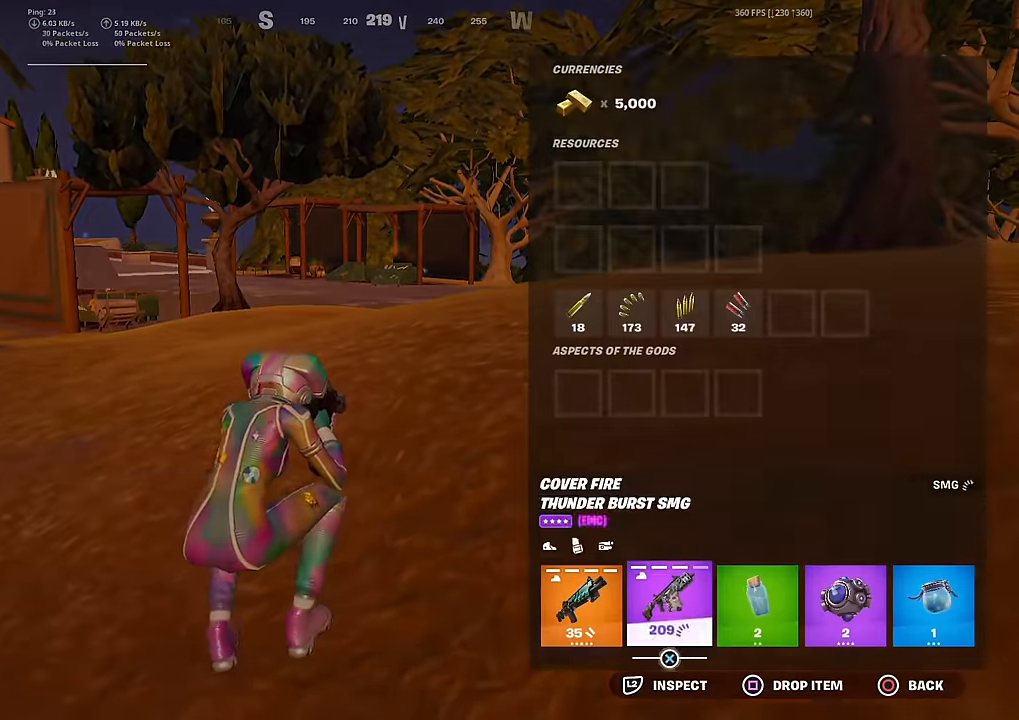
{"buttons": [], "left_stick": "center", "right_stick": "center", "events": [[33, "DPAD_RIGHT", "up"], [100, "DPAD_RIGHT", "down"], [233, "CROSS", "down"], [233, "DPAD_RIGHT", "up"], [333, "CROSS", "up"], [333, "DPAD_RIGHT", "down"], [417, "CROSS", "down"], [417, "DPAD_RIGHT", "up"], [500, "CROSS", "up"]]}
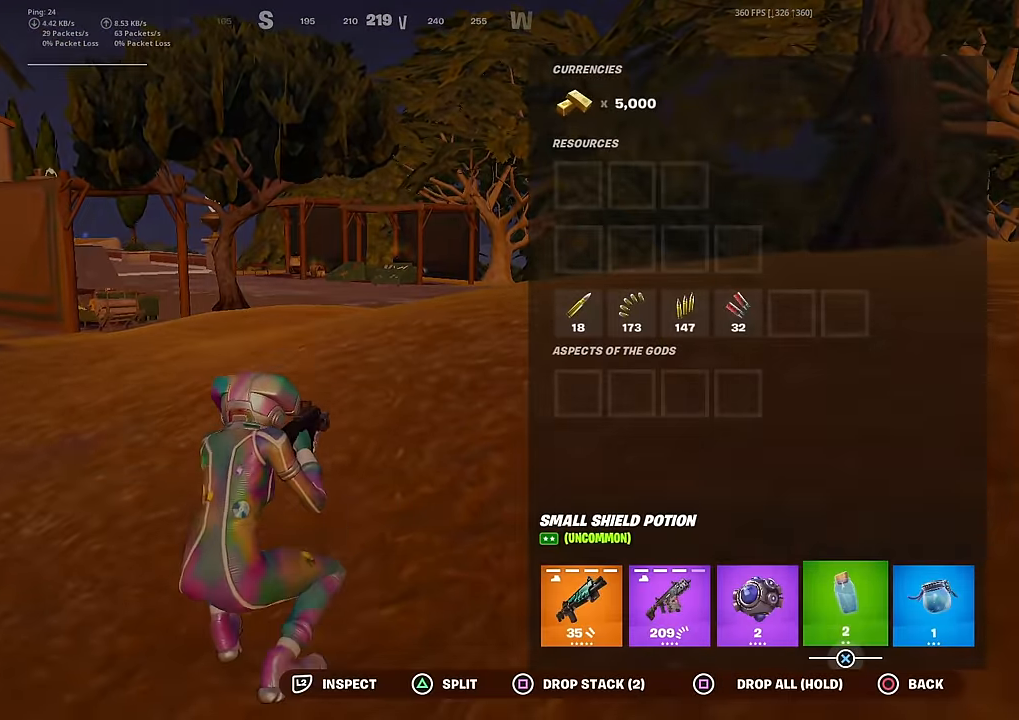
{"buttons": [], "left_stick": "up", "right_stick": "center", "events": [[17, "CIRCLE", "down"], [67, "left_stick", "up"], [100, "CIRCLE", "up"], [300, "right_stick", "left"], [434, "right_stick", "center"]]}
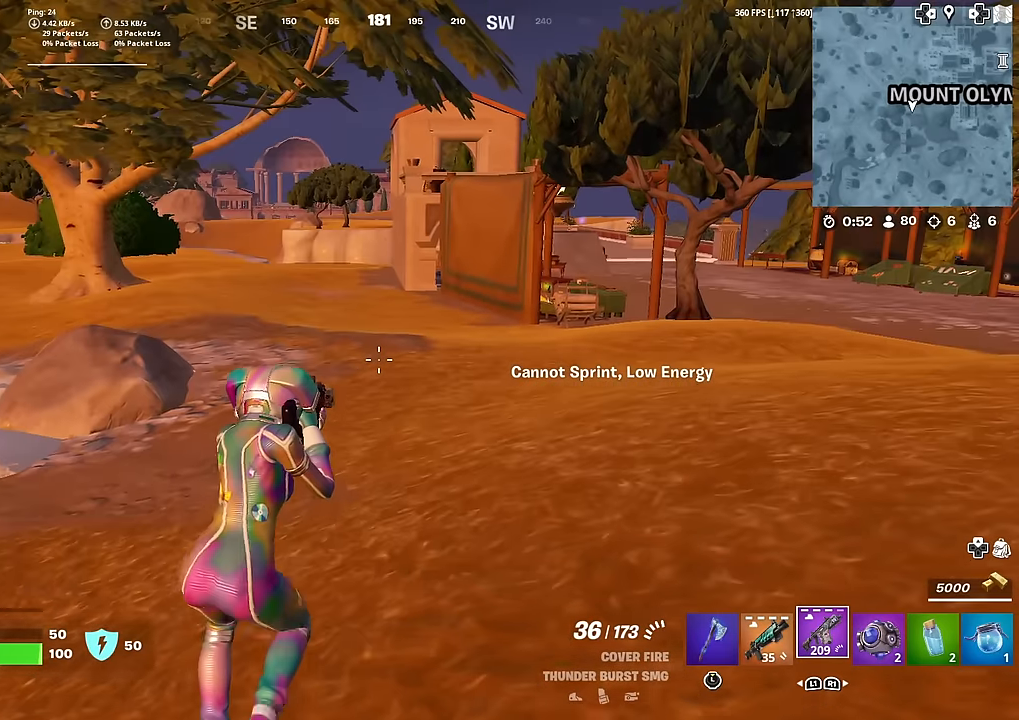
{"buttons": ["L1"], "left_stick": "up", "right_stick": "center", "events": [[450, "L1", "down"]]}
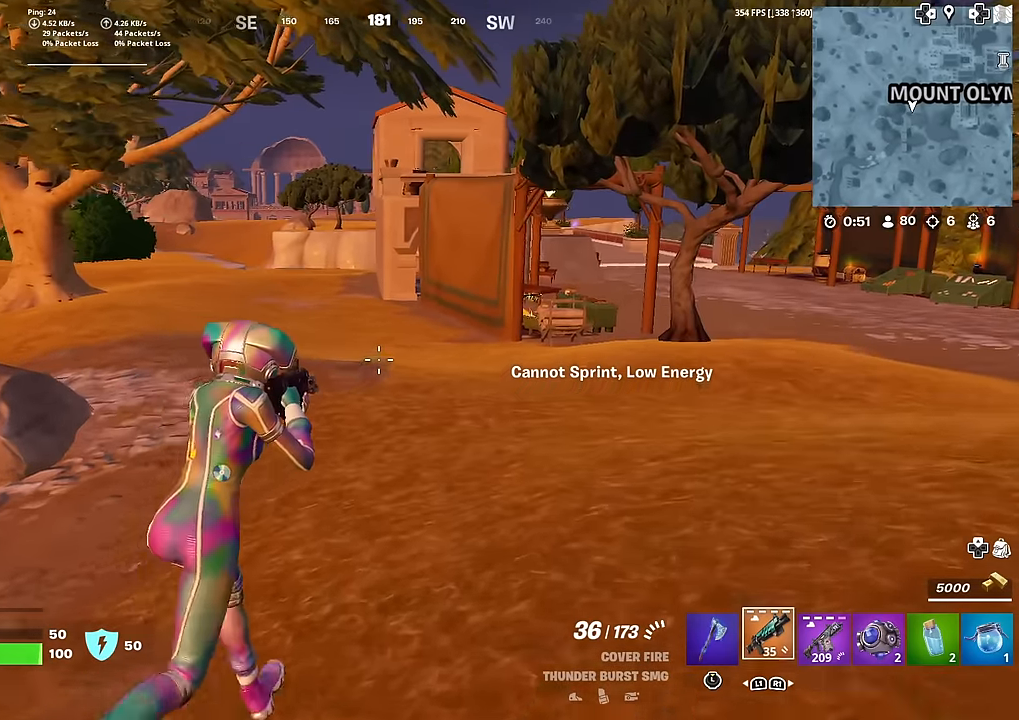
{"buttons": [], "left_stick": "up-right", "right_stick": "center", "events": [[50, "CROSS", "down"], [67, "left_stick", "up-right"], [100, "L1", "up"], [133, "right_stick", "right"], [167, "CROSS", "up"], [200, "SQUARE", "down"], [200, "right_stick", "center"], [300, "SQUARE", "up"], [384, "SQUARE", "down"], [450, "SQUARE", "up"]]}
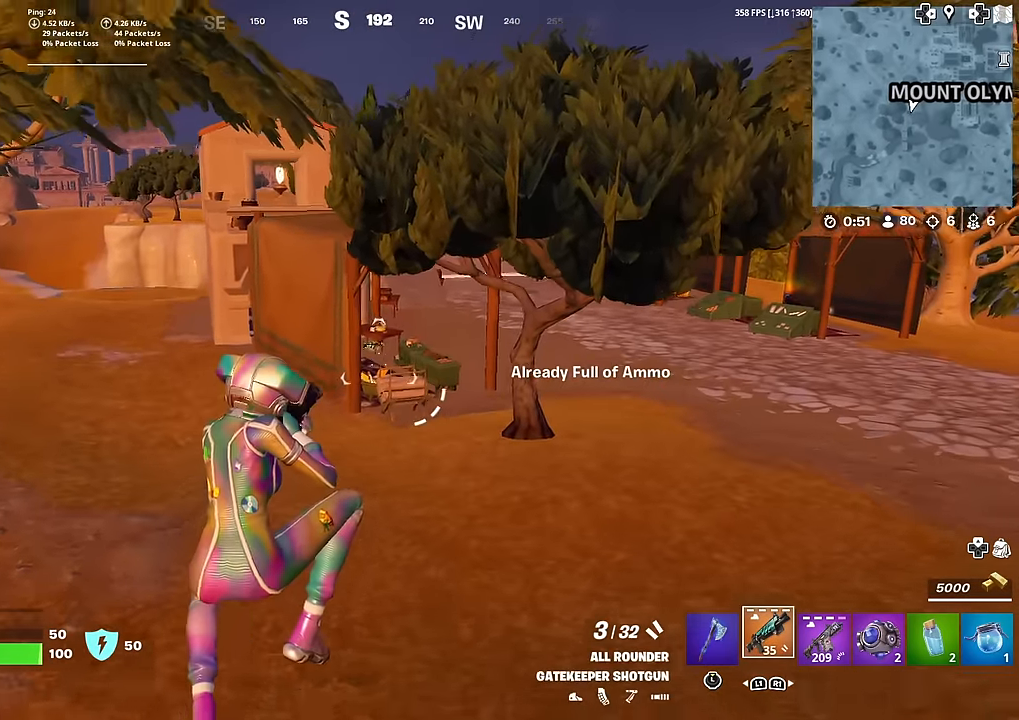
{"buttons": [], "left_stick": "up", "right_stick": "right", "events": [[50, "SQUARE", "down"], [66, "left_stick", "up"], [133, "SQUARE", "up"], [333, "L3", "down"], [467, "right_stick", "right"], [483, "L3", "up"]]}
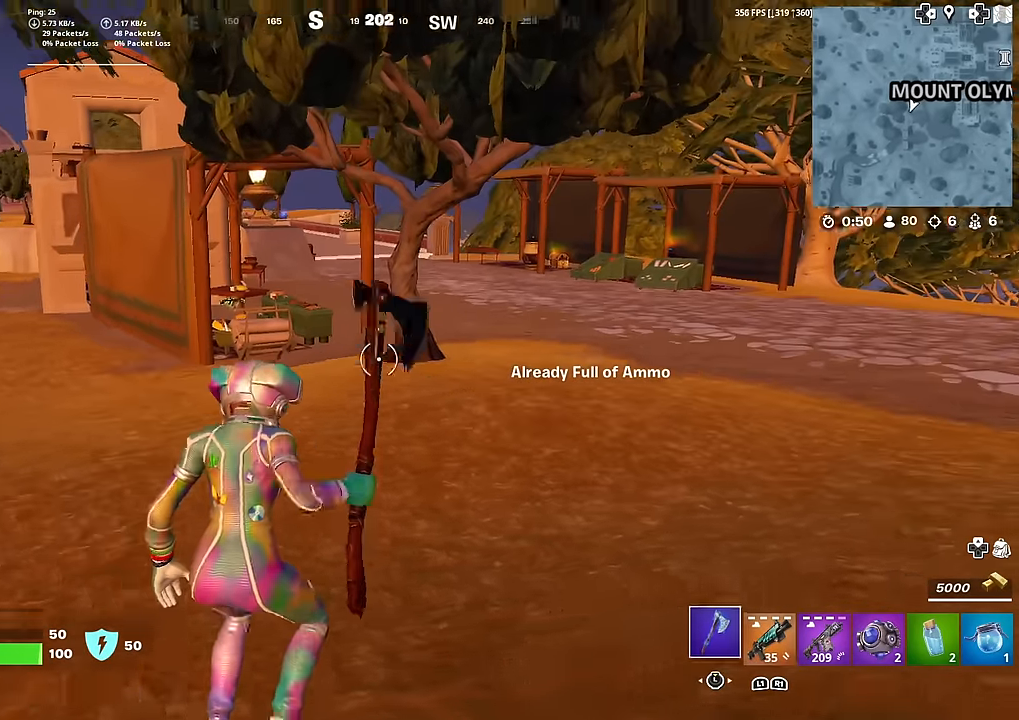
{"buttons": [], "left_stick": "up", "right_stick": "center", "events": [[33, "L3", "down"], [33, "right_stick", "center"], [167, "L3", "up"]]}
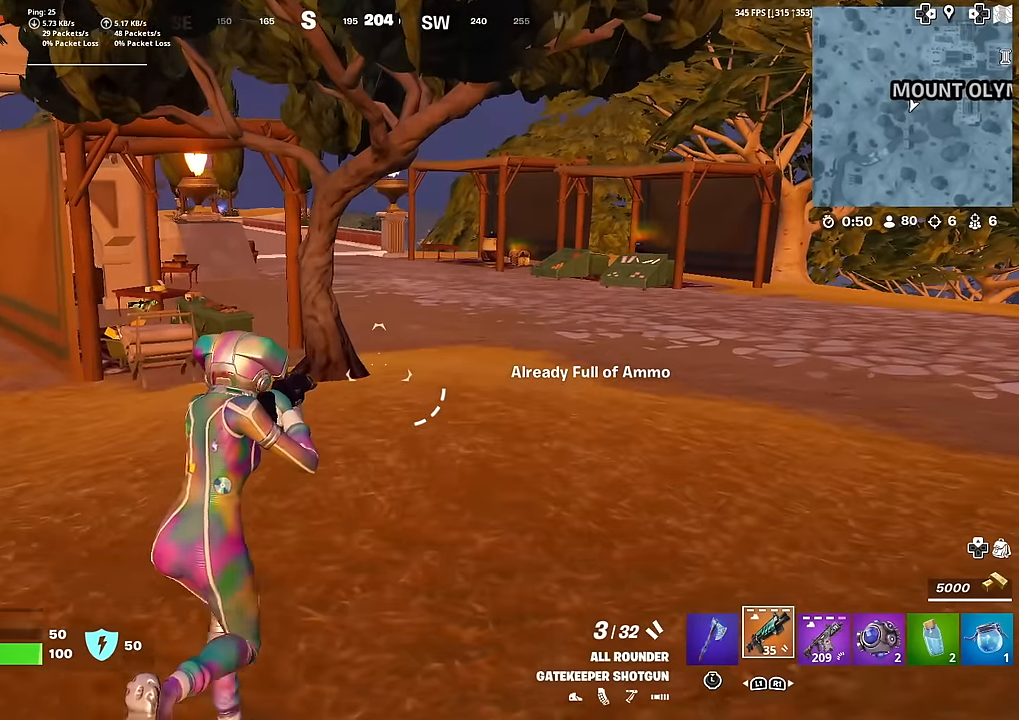
{"buttons": [], "left_stick": "up", "right_stick": "center", "events": []}
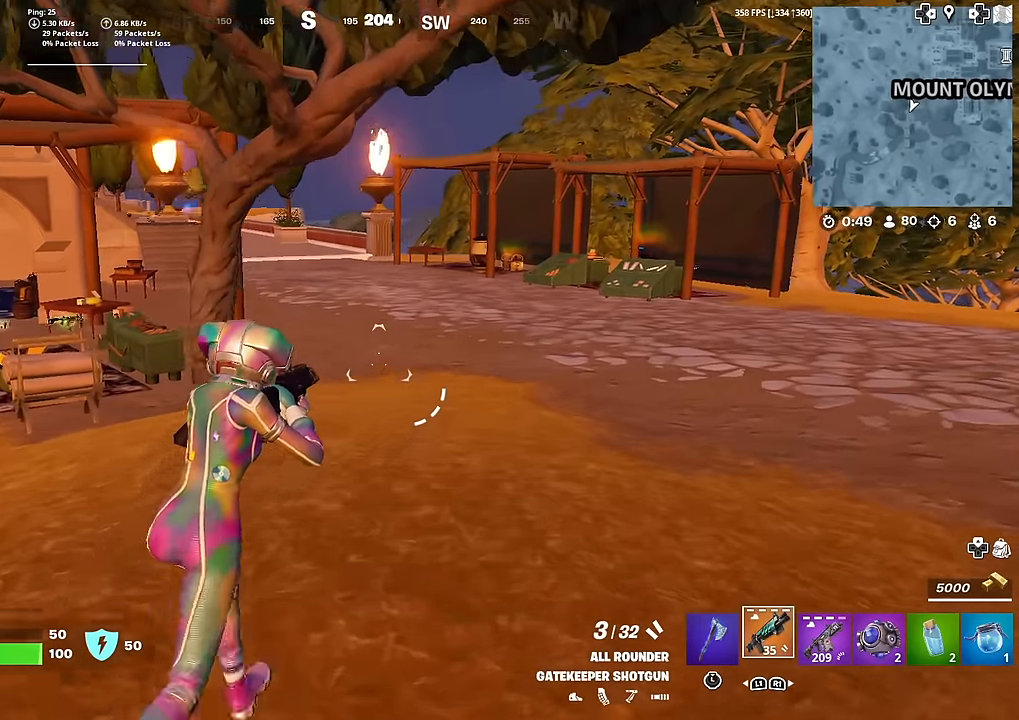
{"buttons": [], "left_stick": "up", "right_stick": "center", "events": []}
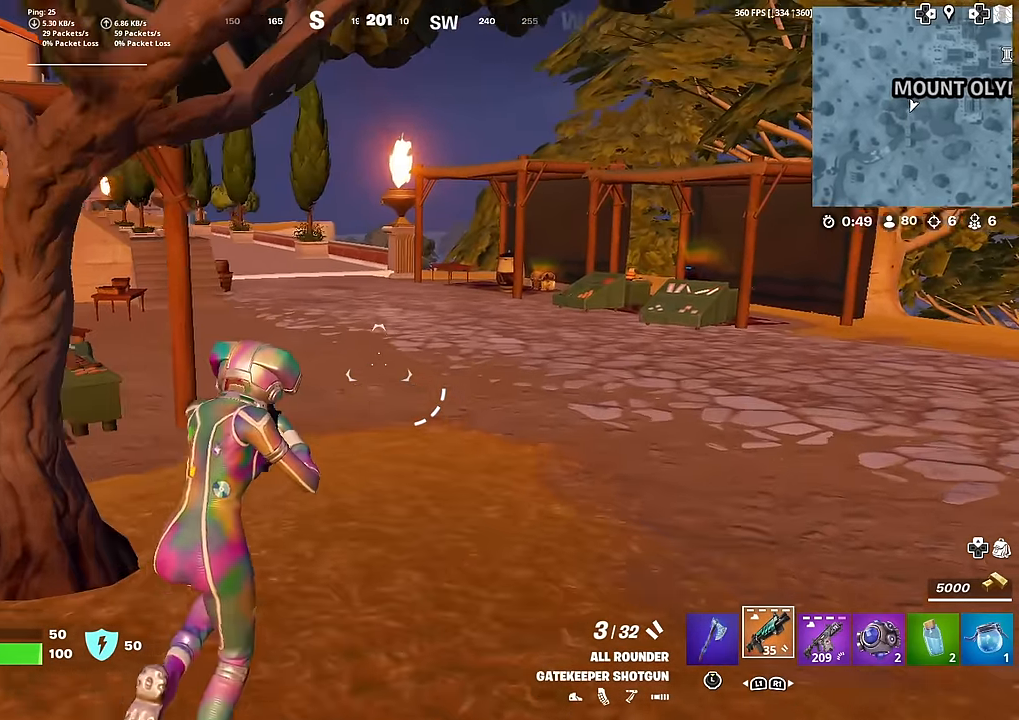
{"buttons": [], "left_stick": "up", "right_stick": "center", "events": []}
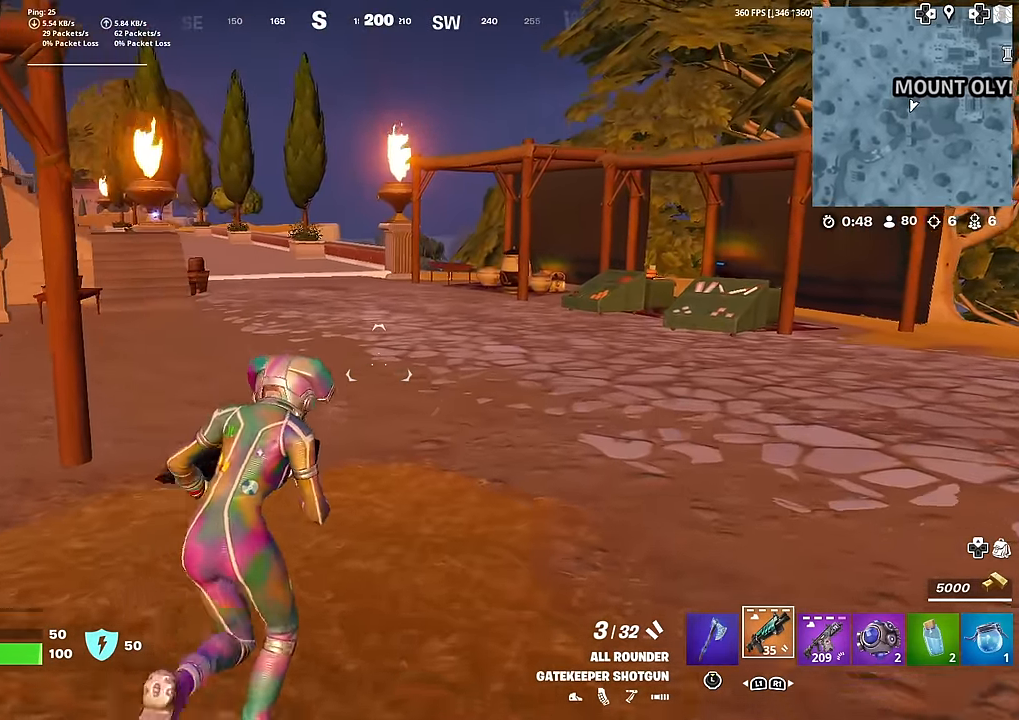
{"buttons": [], "left_stick": "up", "right_stick": "center", "events": []}
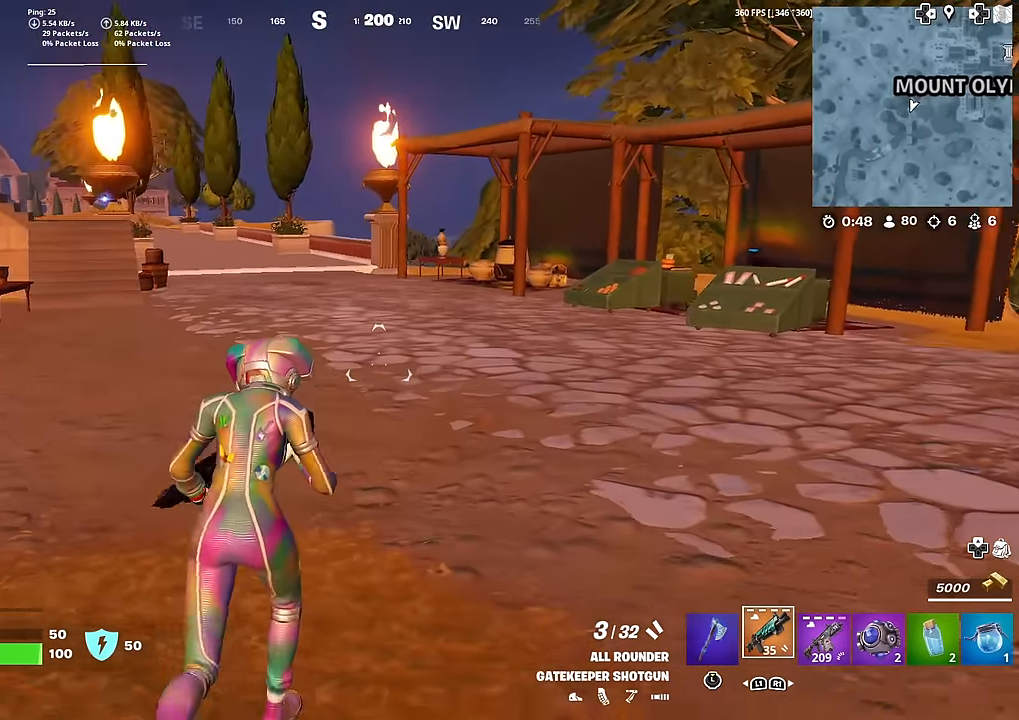
{"buttons": [], "left_stick": "up", "right_stick": "center", "events": []}
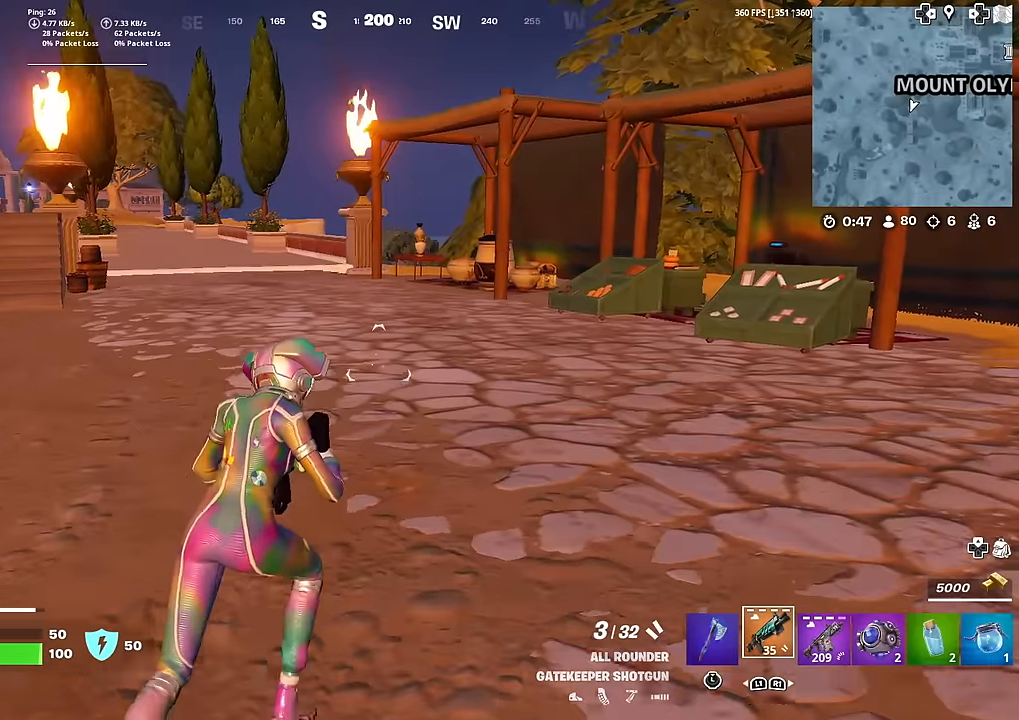
{"buttons": ["SQUARE"], "left_stick": "up", "right_stick": "center", "events": [[484, "SQUARE", "down"]]}
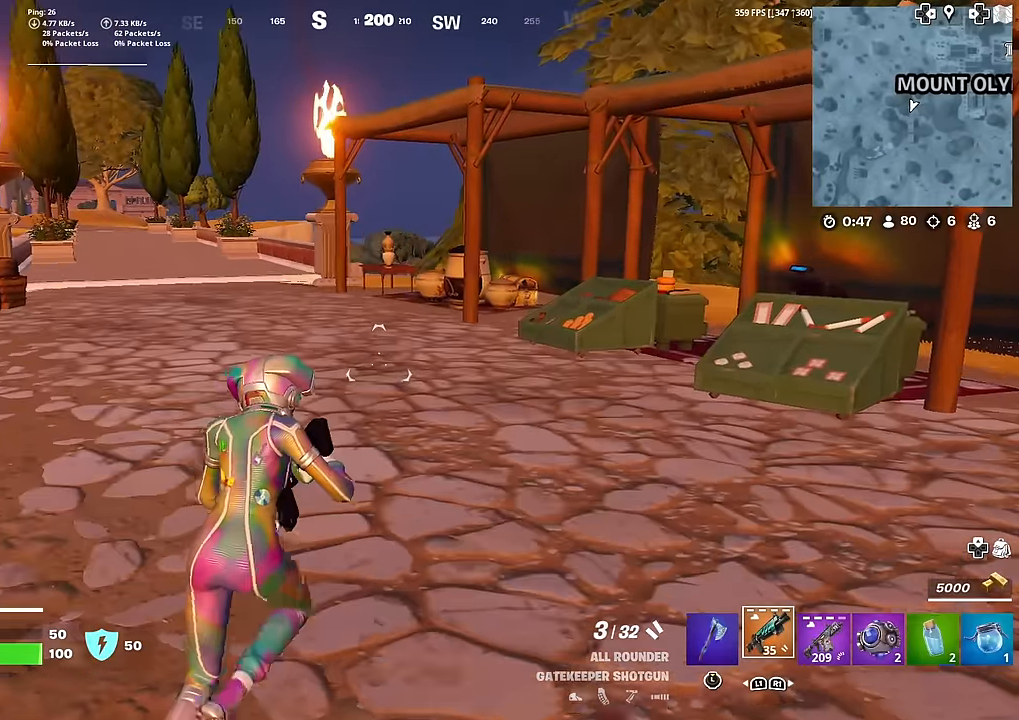
{"buttons": [], "left_stick": "up", "right_stick": "center", "events": [[50, "SQUARE", "up"], [67, "right_stick", "right"], [183, "SQUARE", "down"], [217, "right_stick", "center"], [284, "SQUARE", "up"], [367, "SQUARE", "down"], [467, "SQUARE", "up"]]}
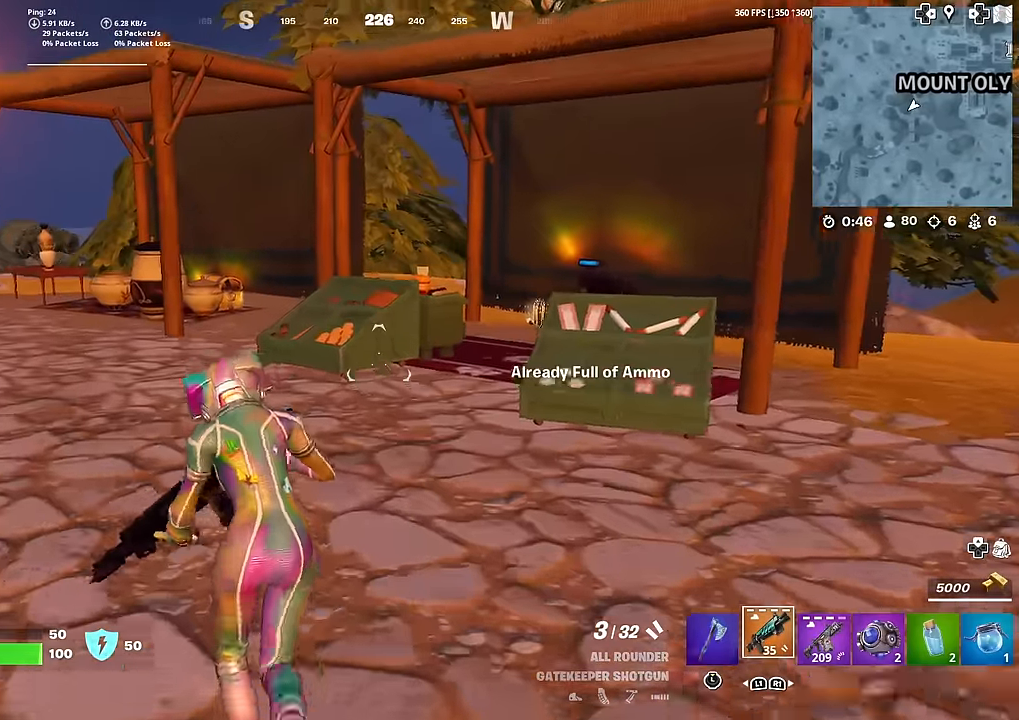
{"buttons": [], "left_stick": "up", "right_stick": "center", "events": []}
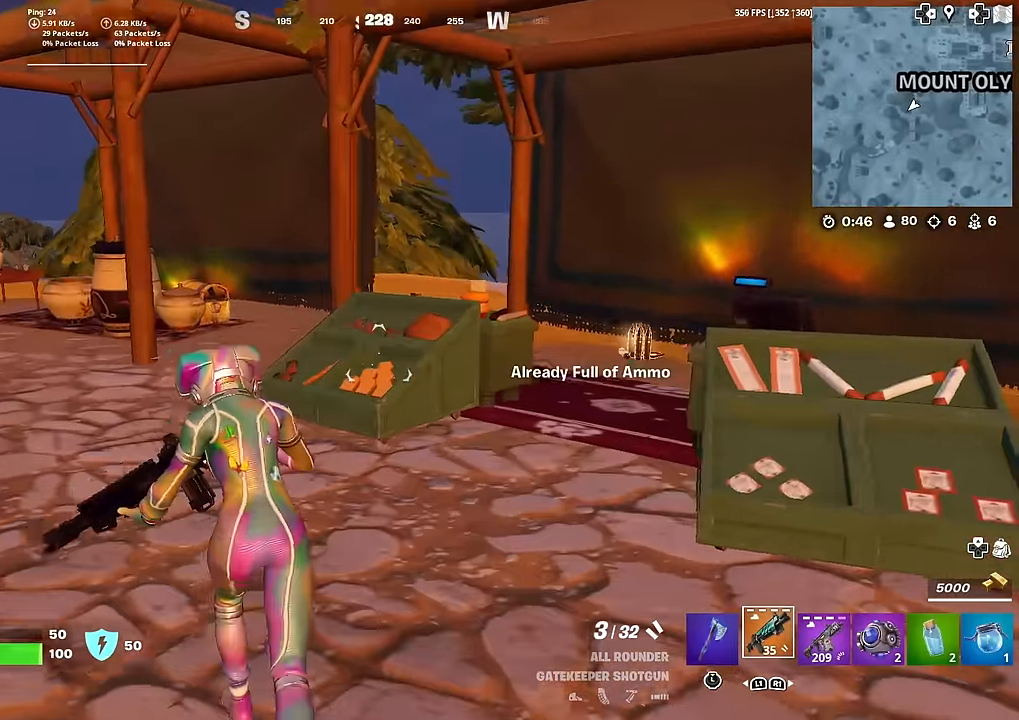
{"buttons": [], "left_stick": "up", "right_stick": "center", "events": [[17, "right_stick", "right"], [133, "right_stick", "center"]]}
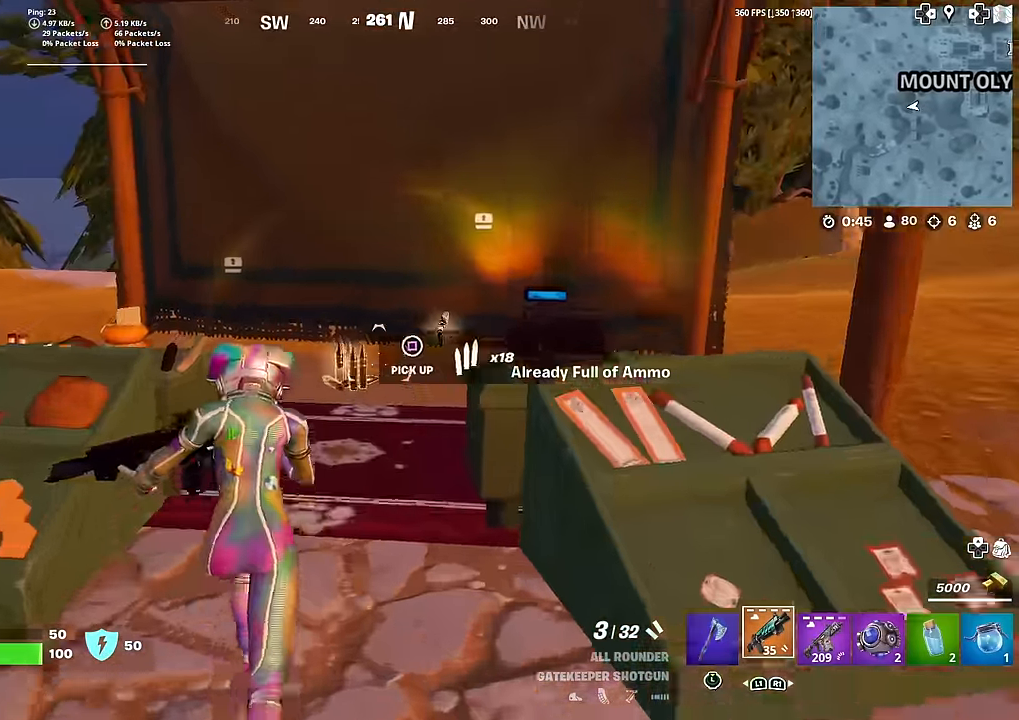
{"buttons": [], "left_stick": "up", "right_stick": "left", "events": [[50, "L3", "down"], [117, "SQUARE", "down"], [167, "L3", "up"], [167, "SQUARE", "up"], [250, "right_stick", "left"], [283, "L3", "down"], [400, "L3", "up"], [400, "right_stick", "center"], [484, "right_stick", "left"]]}
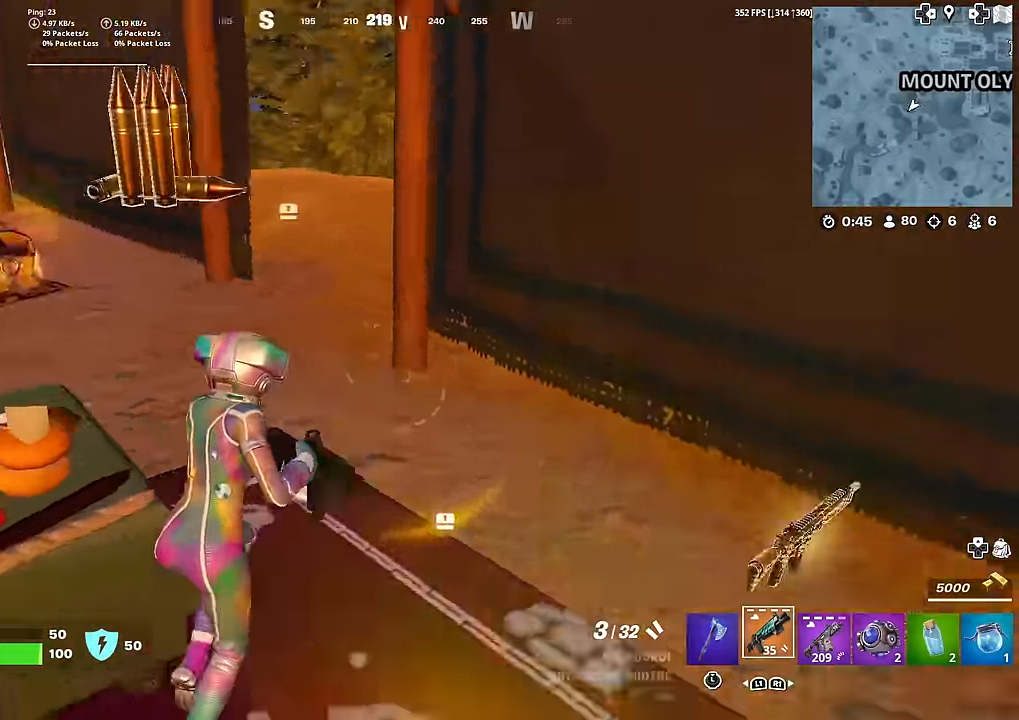
{"buttons": [], "left_stick": "up", "right_stick": "center", "events": [[184, "right_stick", "center"]]}
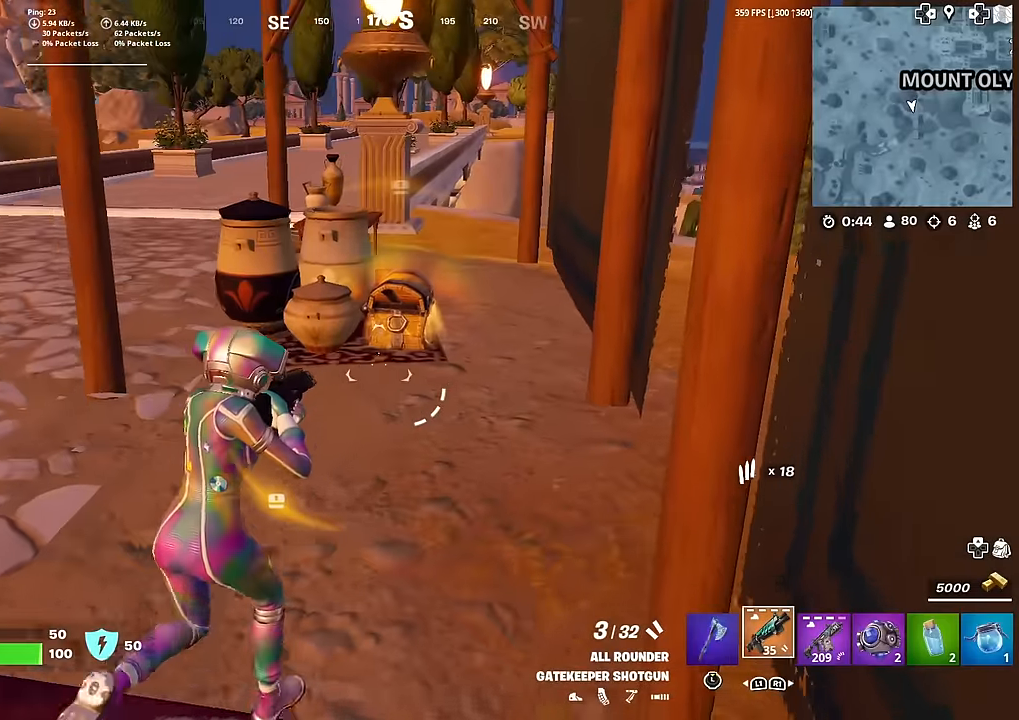
{"buttons": [], "left_stick": "up", "right_stick": "center", "events": [[367, "SQUARE", "down"], [450, "SQUARE", "up"]]}
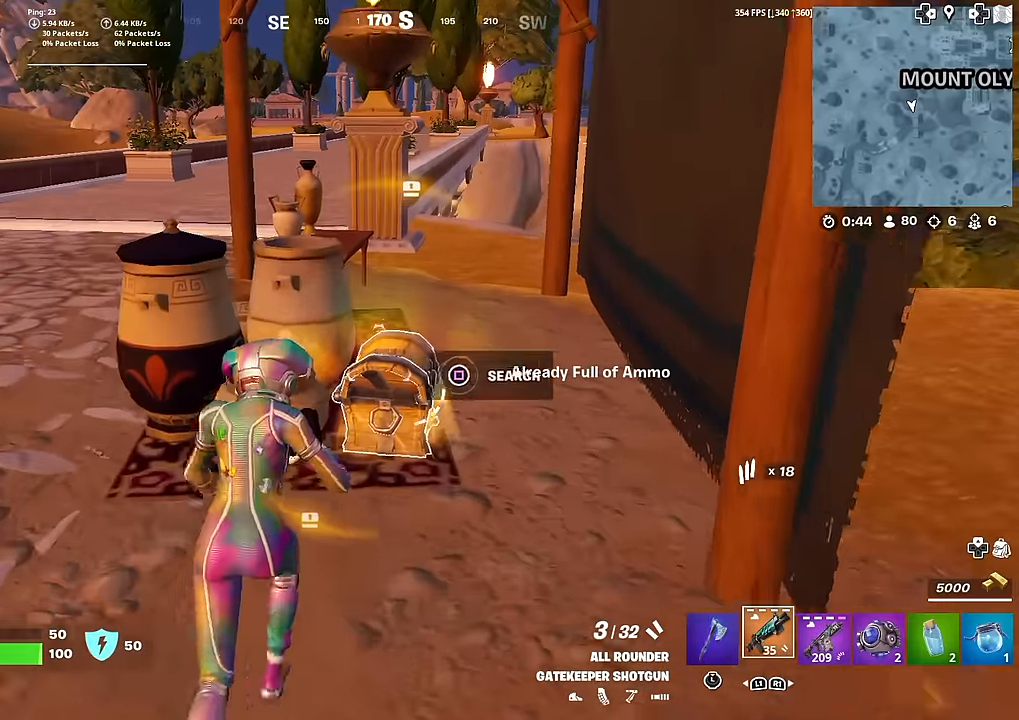
{"buttons": [], "left_stick": "up", "right_stick": "center", "events": [[50, "SQUARE", "down"], [117, "SQUARE", "up"], [200, "SQUARE", "down"], [284, "SQUARE", "up"]]}
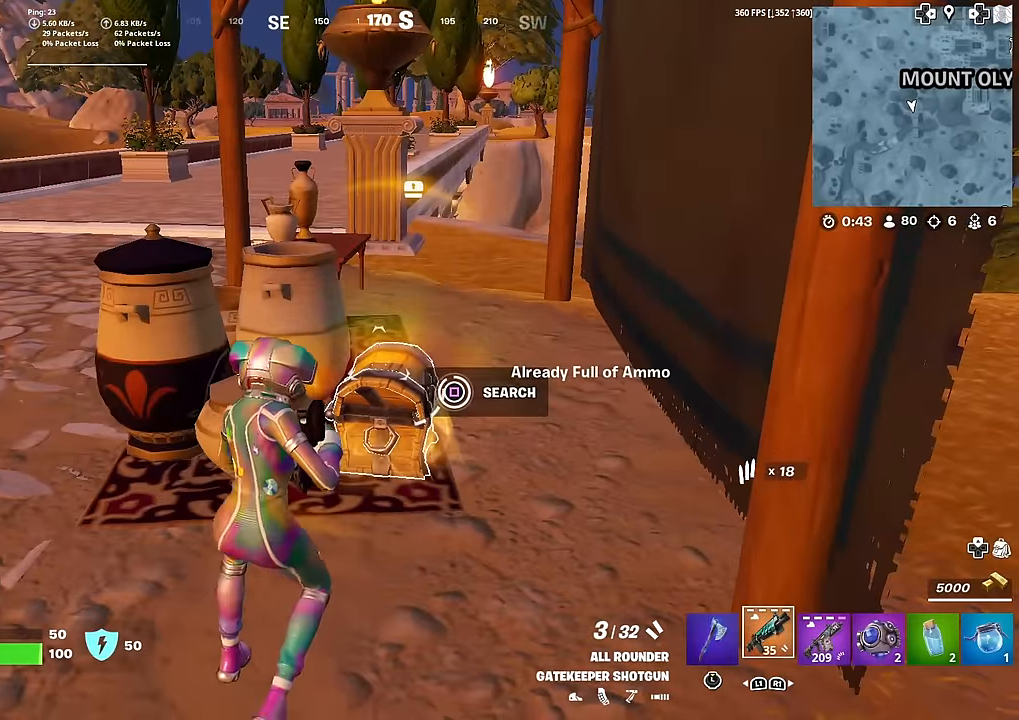
{"buttons": ["SQUARE"], "left_stick": "up-right", "right_stick": "center", "events": [[83, "right_stick", "down"], [183, "right_stick", "center"], [233, "L3", "down"], [233, "left_stick", "up-right"], [333, "right_stick", "right"], [417, "L3", "up"], [434, "right_stick", "center"], [500, "SQUARE", "down"]]}